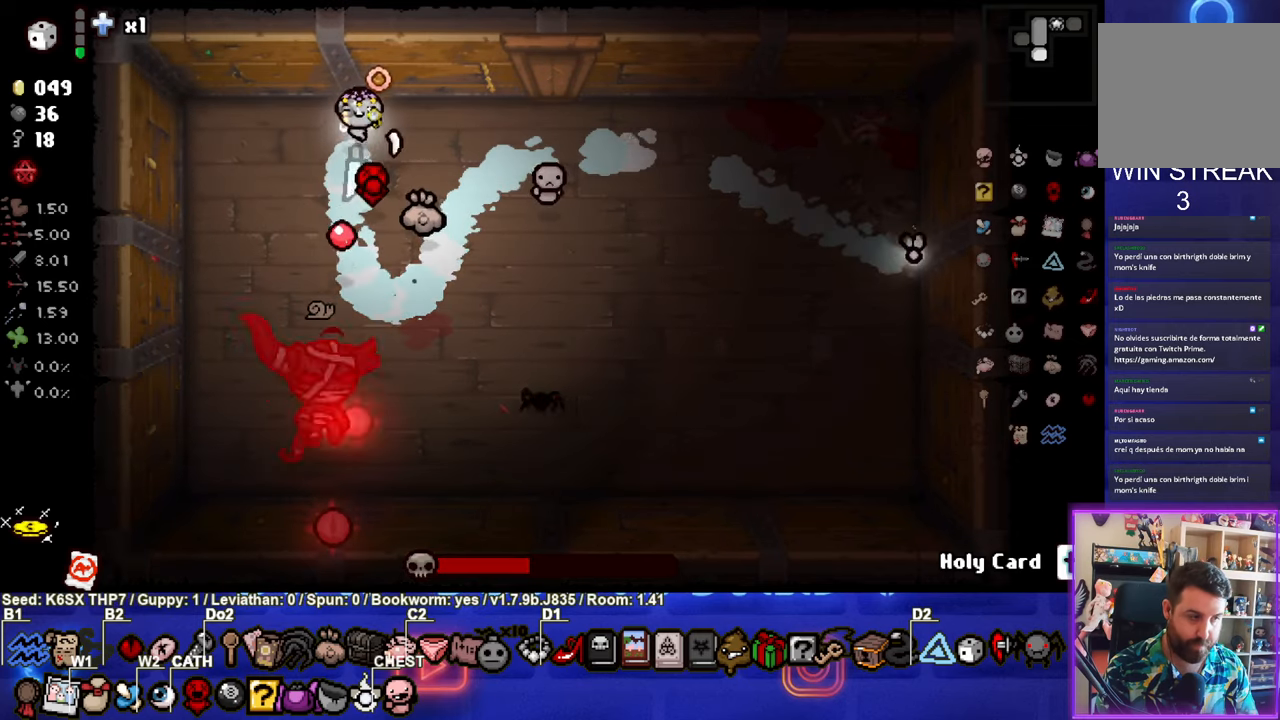
Gameplay with a controller (PlayStation layout); each line is a JSON object with the inputs held at the frame after it. "events" lists button and stick changes between this image and that frame as [ms after this image, input, new state], when the widget could be followed in between. Not read: right_stick.
{"buttons": ["CROSS"], "left_stick": "down-right", "events": [[16, "left_stick", "right"], [200, "left_stick", "down-right"]]}
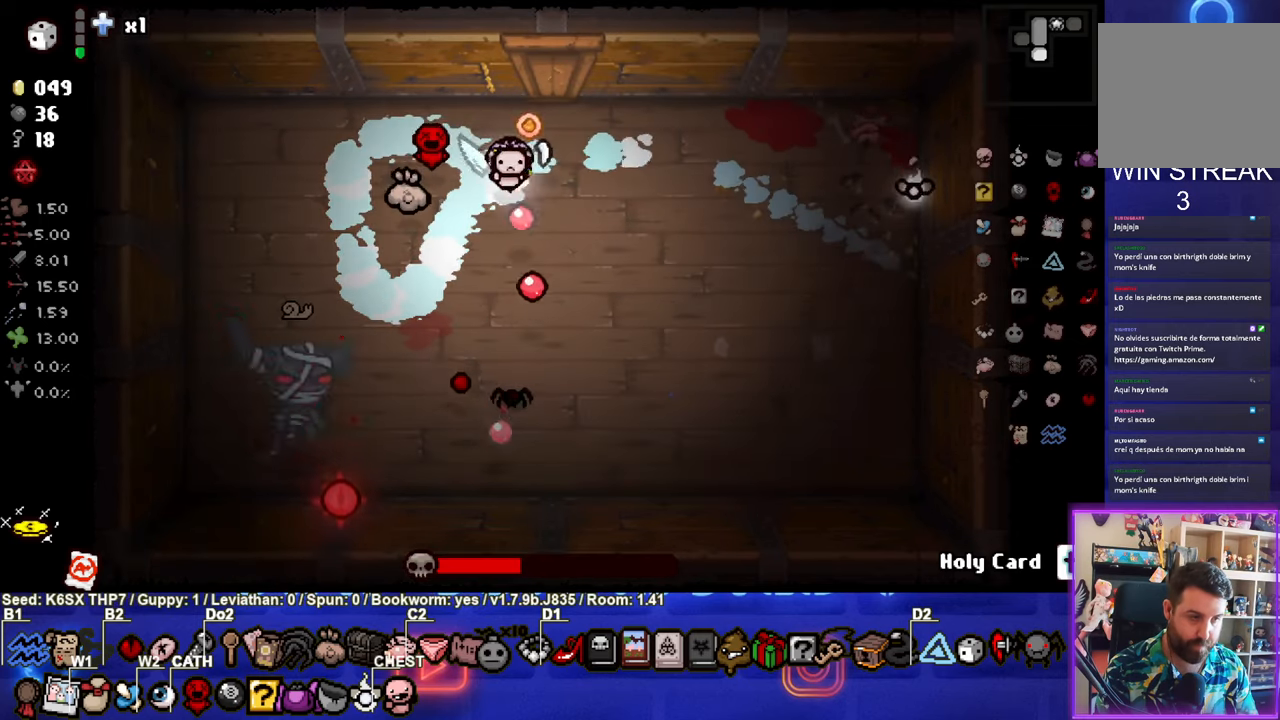
{"buttons": ["SQUARE"], "left_stick": "left", "events": [[216, "SQUARE", "down"], [316, "CROSS", "up"], [466, "left_stick", "left"]]}
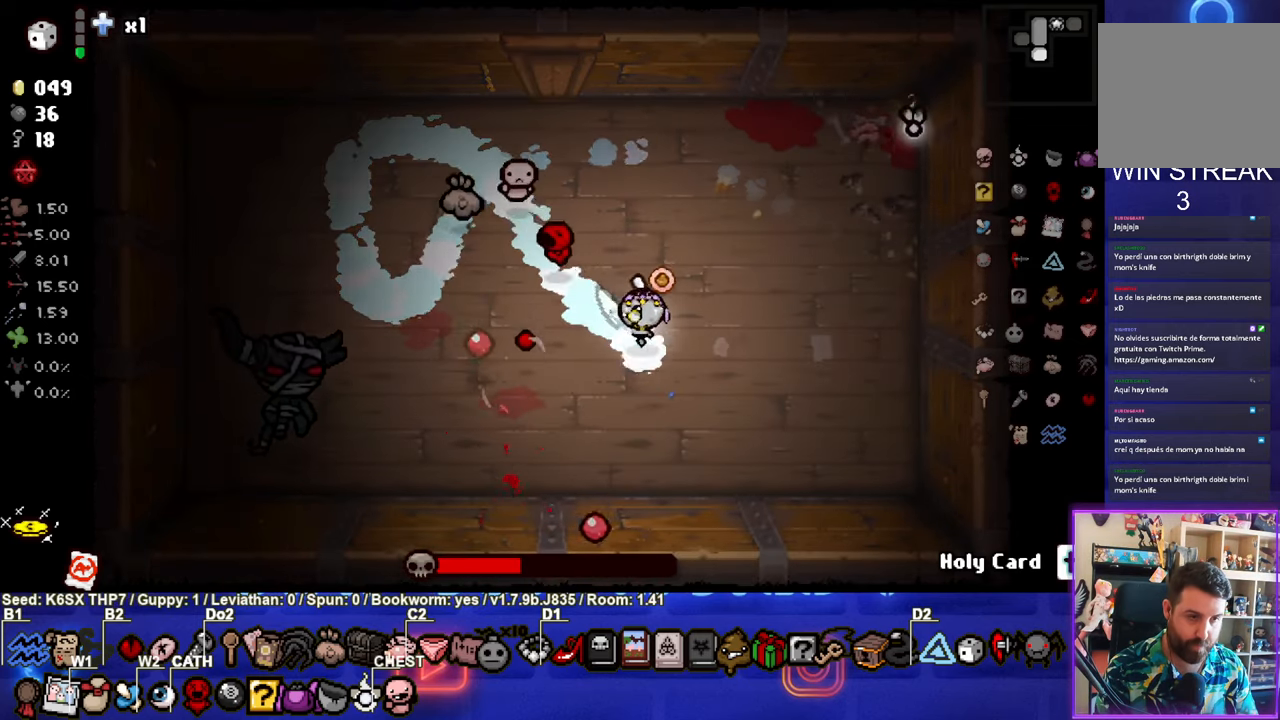
{"buttons": ["CROSS", "SQUARE"], "left_stick": "up-left", "events": [[316, "left_stick", "up-left"], [433, "CROSS", "down"]]}
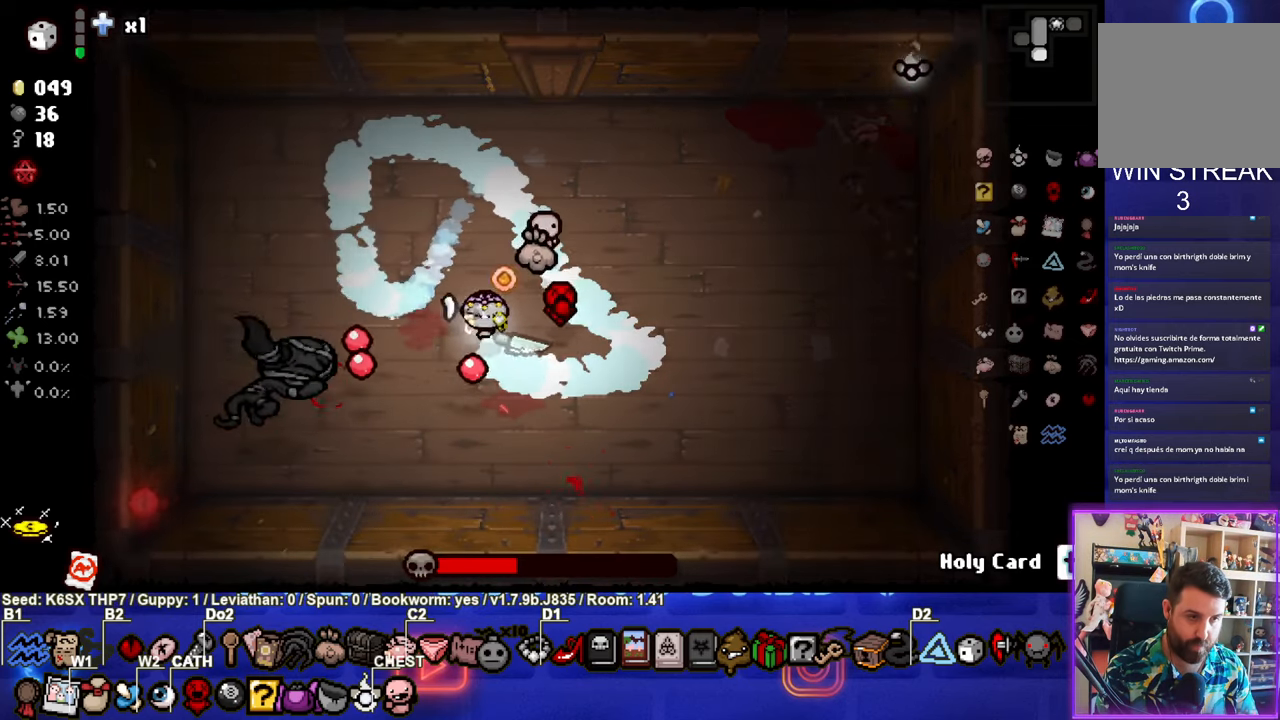
{"buttons": ["CROSS"], "left_stick": "down", "events": [[16, "SQUARE", "up"], [483, "left_stick", "down"]]}
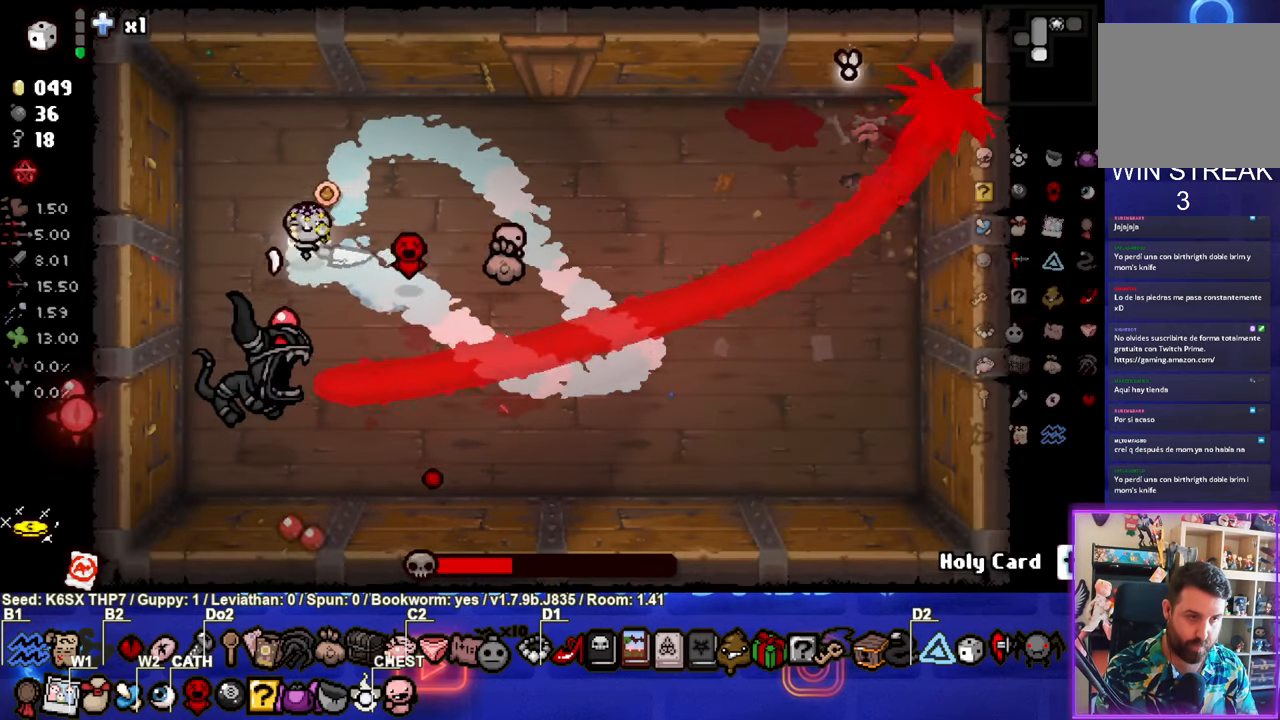
{"buttons": ["CROSS"], "left_stick": "center", "events": [[233, "left_stick", "center"], [383, "CROSS", "up"], [416, "CROSS", "down"]]}
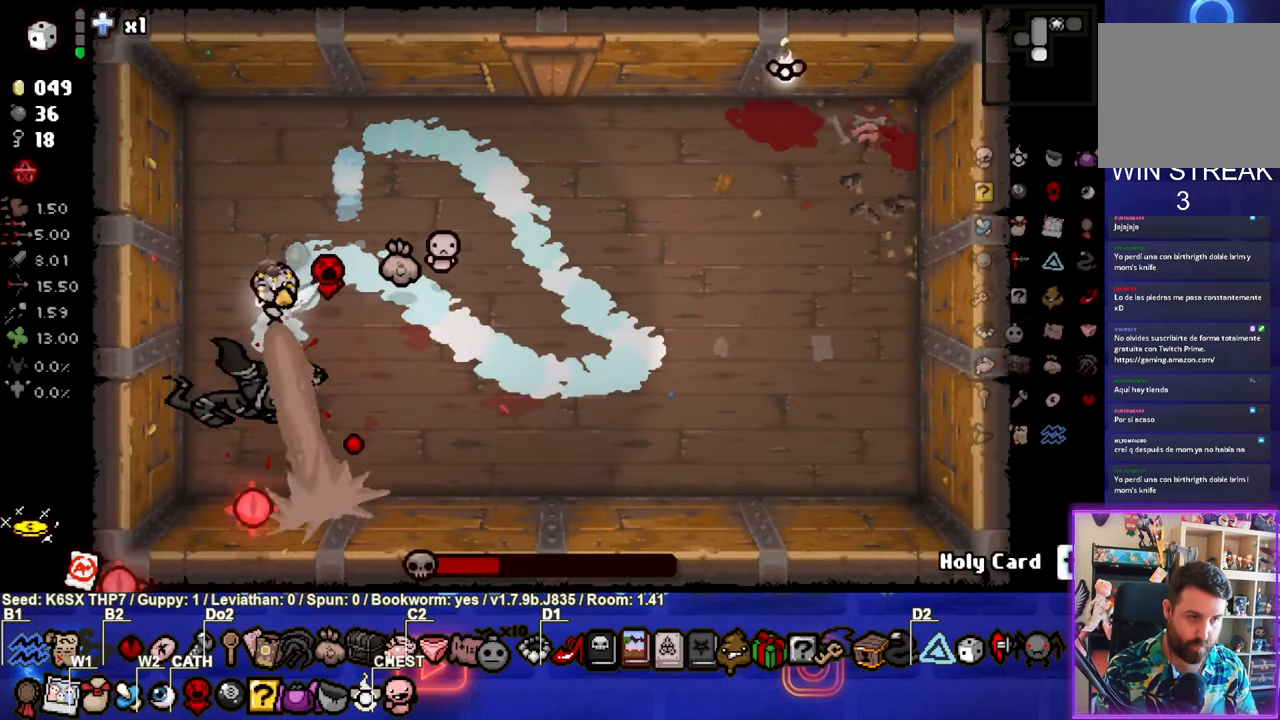
{"buttons": ["CROSS"], "left_stick": "center", "events": []}
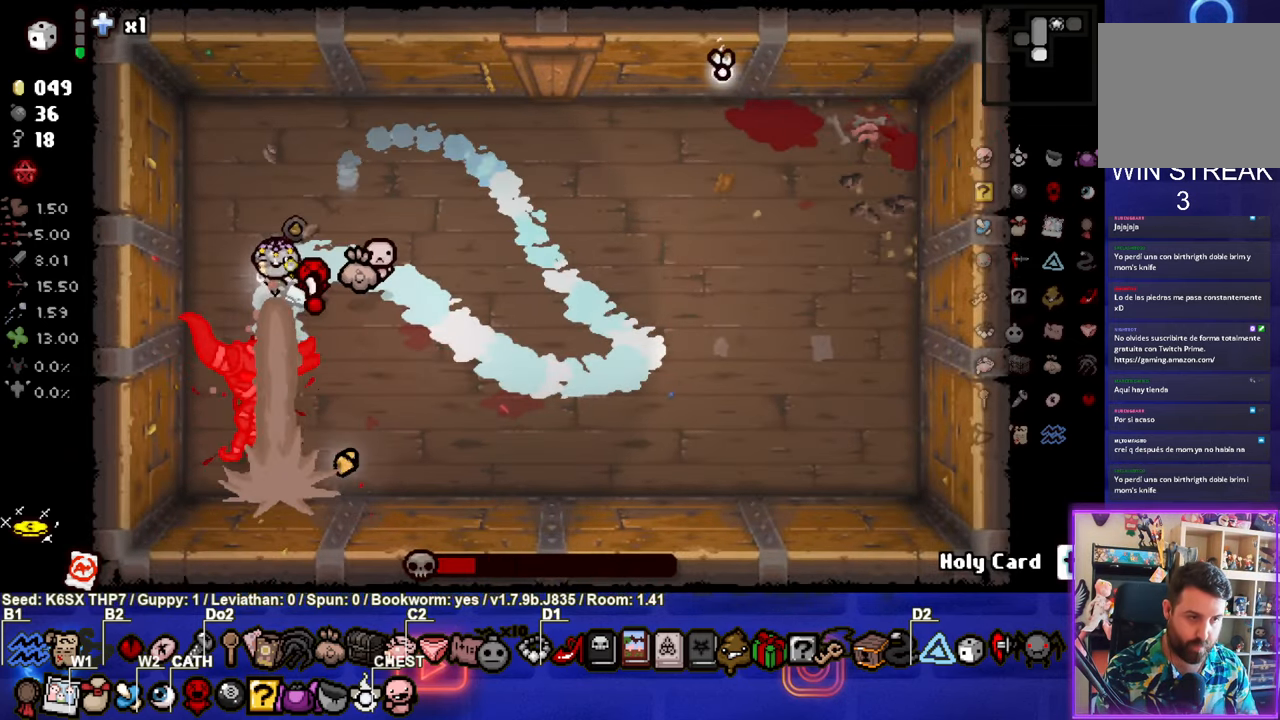
{"buttons": ["CROSS"], "left_stick": "center", "events": []}
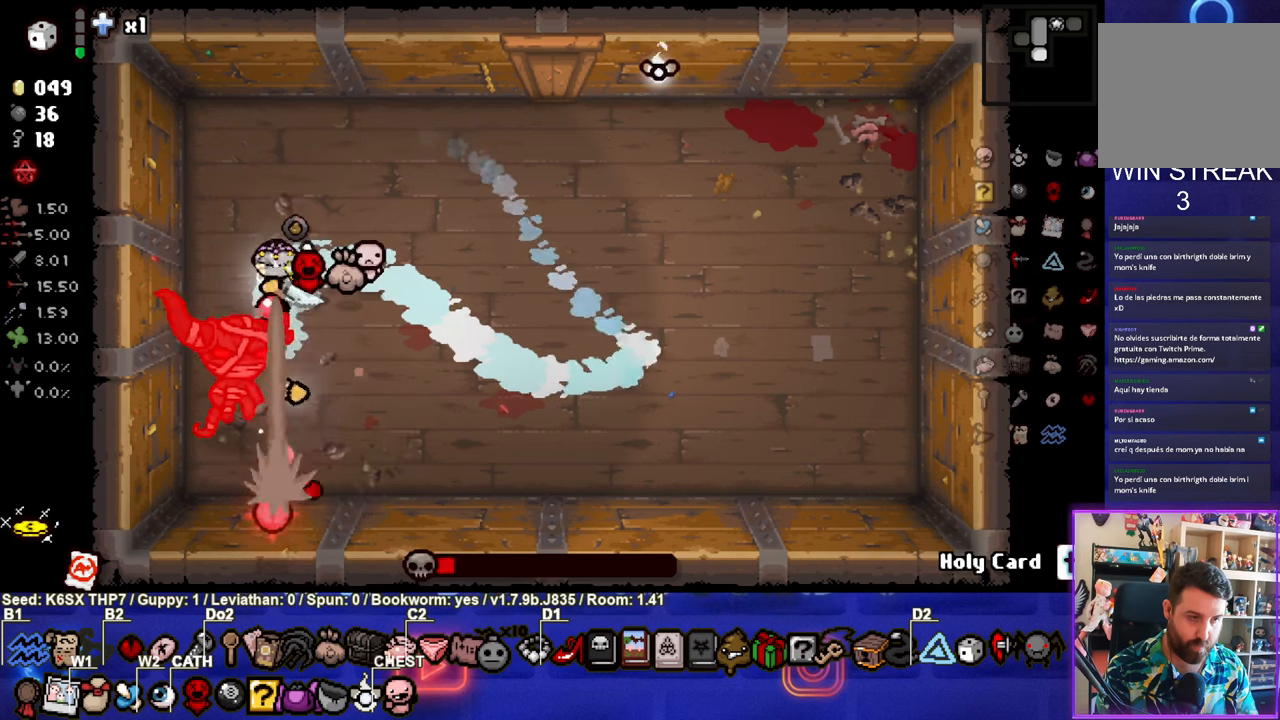
{"buttons": ["CROSS"], "left_stick": "down", "events": [[67, "left_stick", "up-left"], [183, "left_stick", "center"], [450, "left_stick", "down"]]}
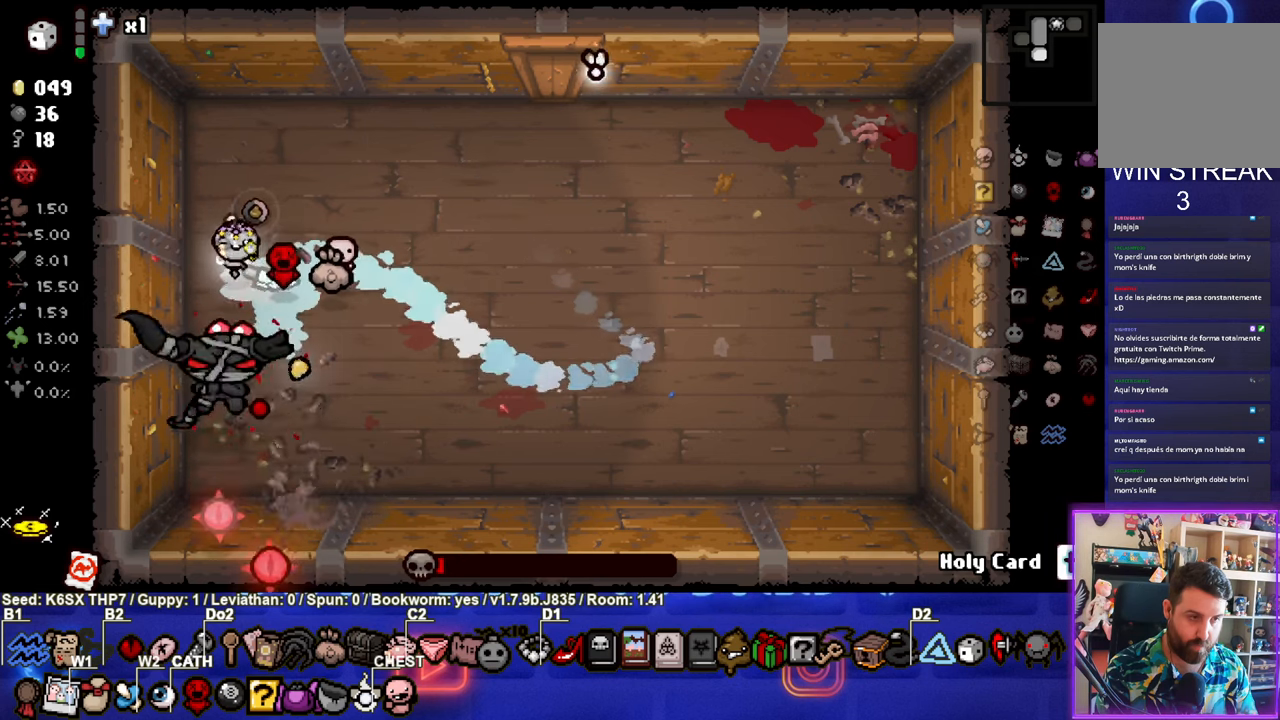
{"buttons": ["CROSS"], "left_stick": "center", "events": [[67, "left_stick", "center"], [150, "left_stick", "up"], [467, "left_stick", "center"]]}
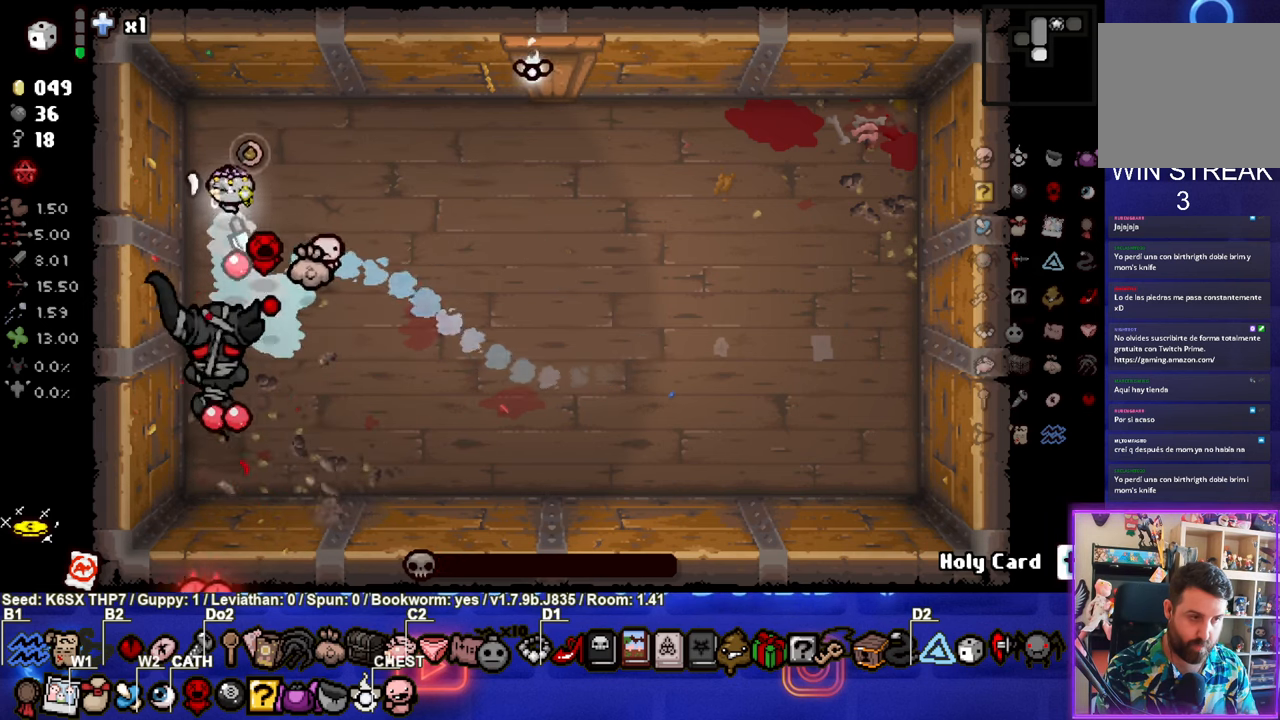
{"buttons": [], "left_stick": "right", "events": [[400, "left_stick", "right"], [467, "CROSS", "up"]]}
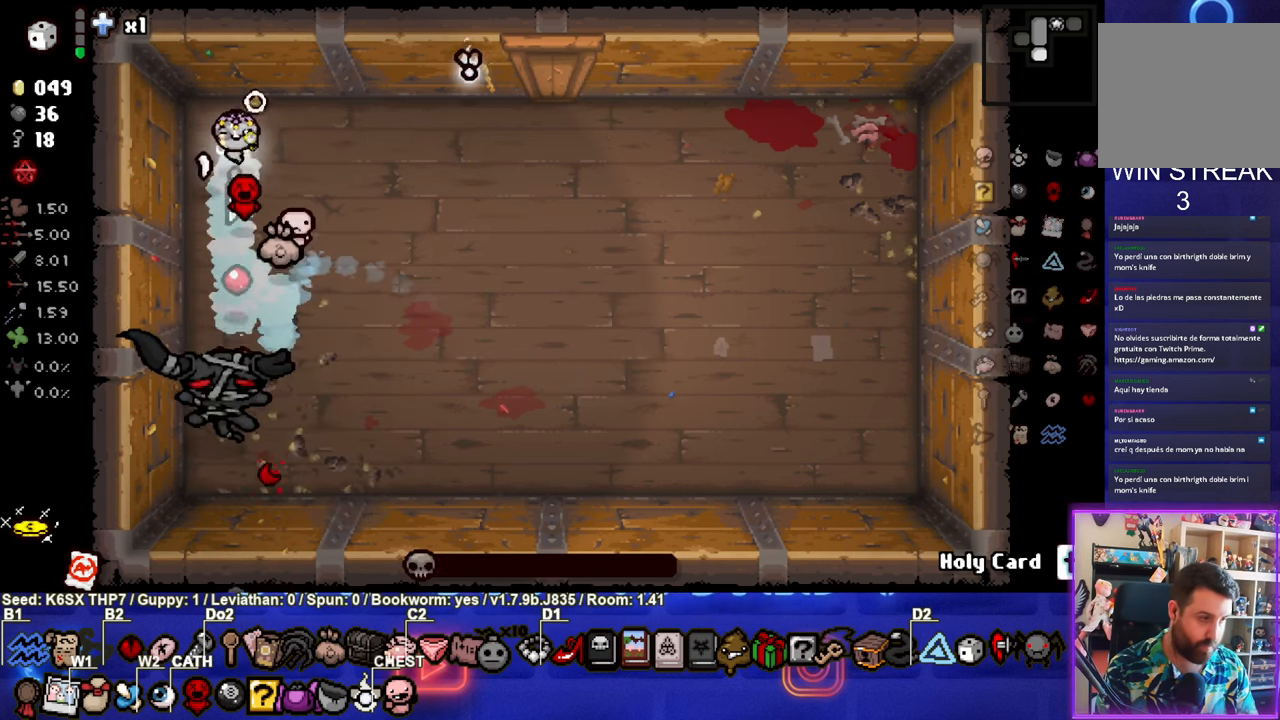
{"buttons": [], "left_stick": "center", "events": [[133, "left_stick", "center"]]}
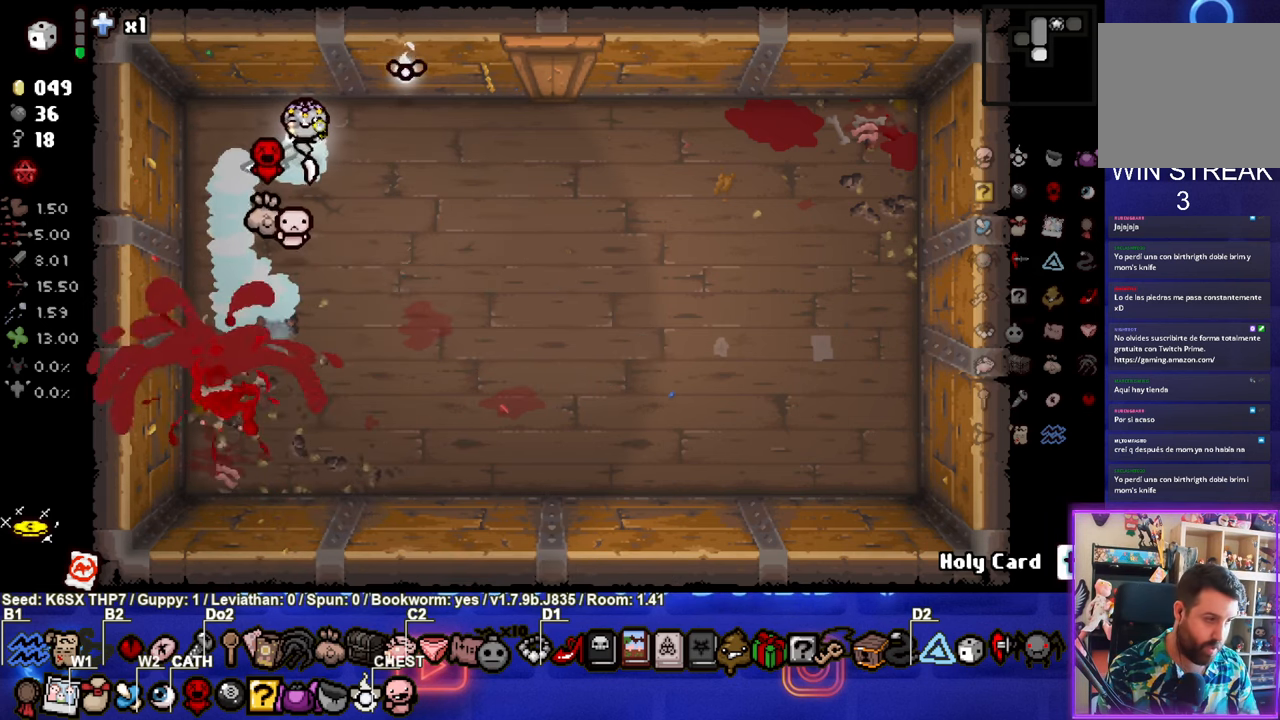
{"buttons": [], "left_stick": "center", "events": []}
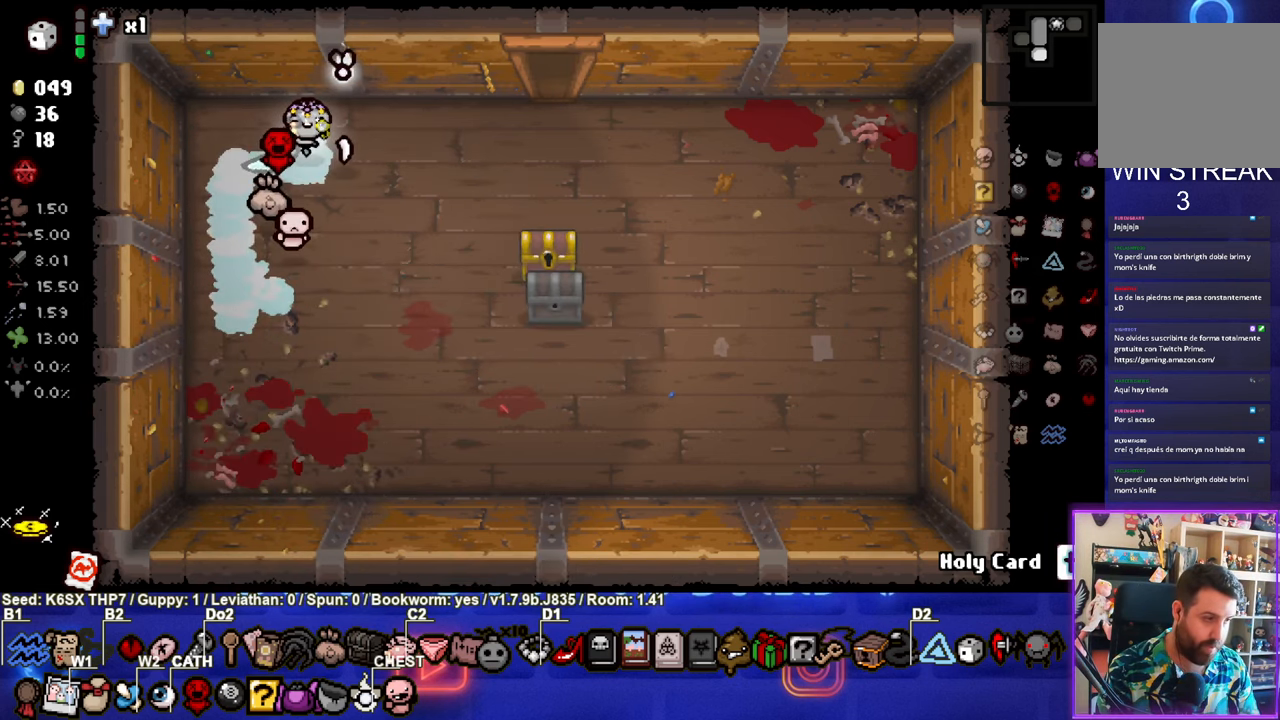
{"buttons": [], "left_stick": "right", "events": [[467, "left_stick", "right"]]}
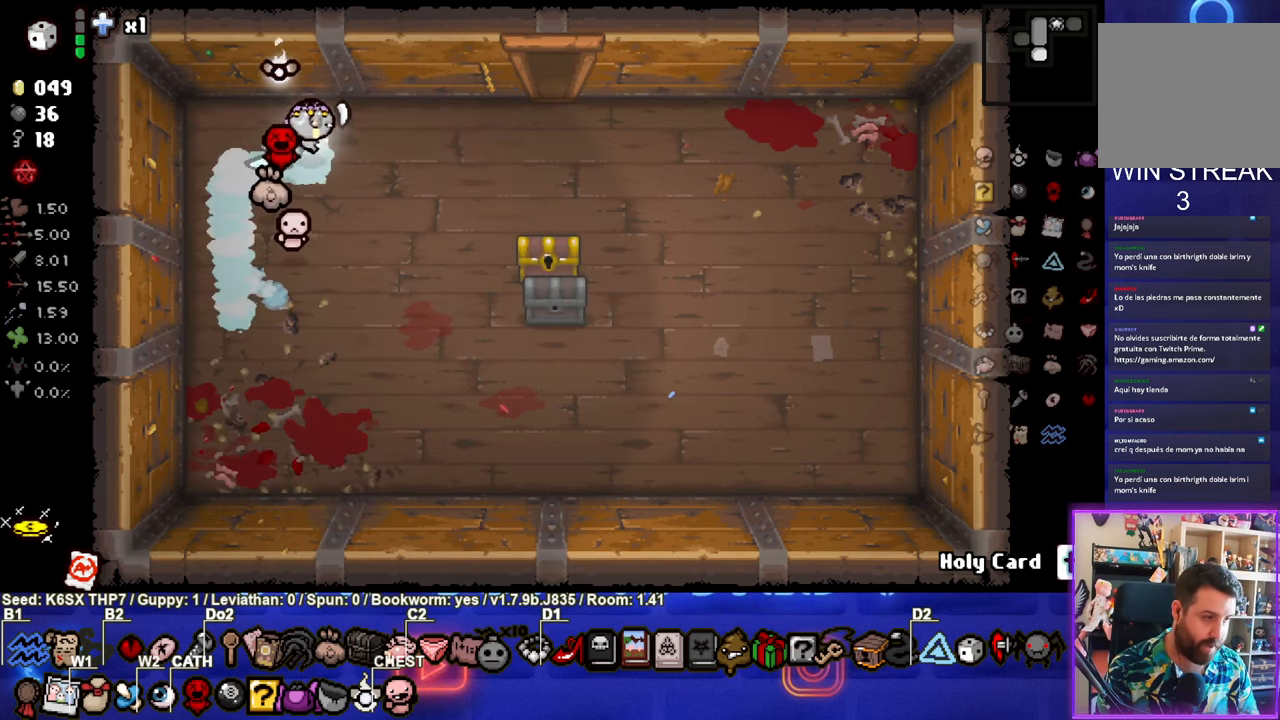
{"buttons": [], "left_stick": "center", "events": [[233, "left_stick", "center"]]}
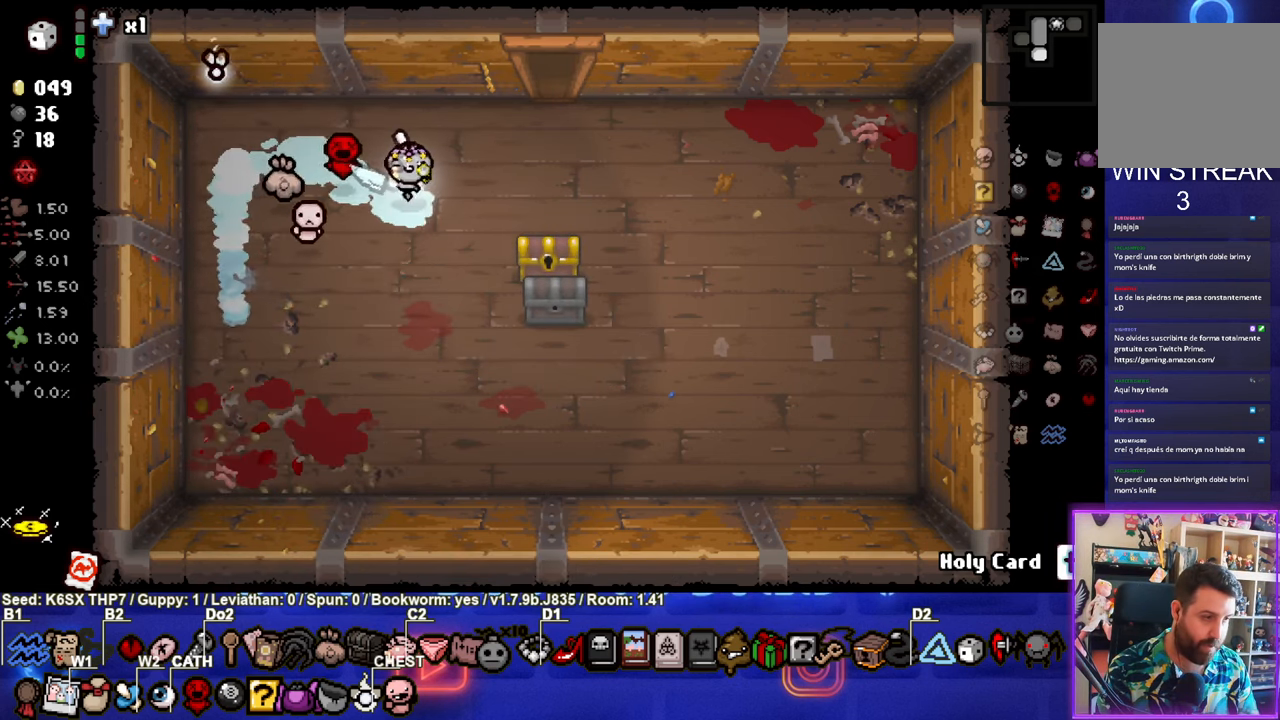
{"buttons": [], "left_stick": "down-right", "events": [[217, "left_stick", "down-right"]]}
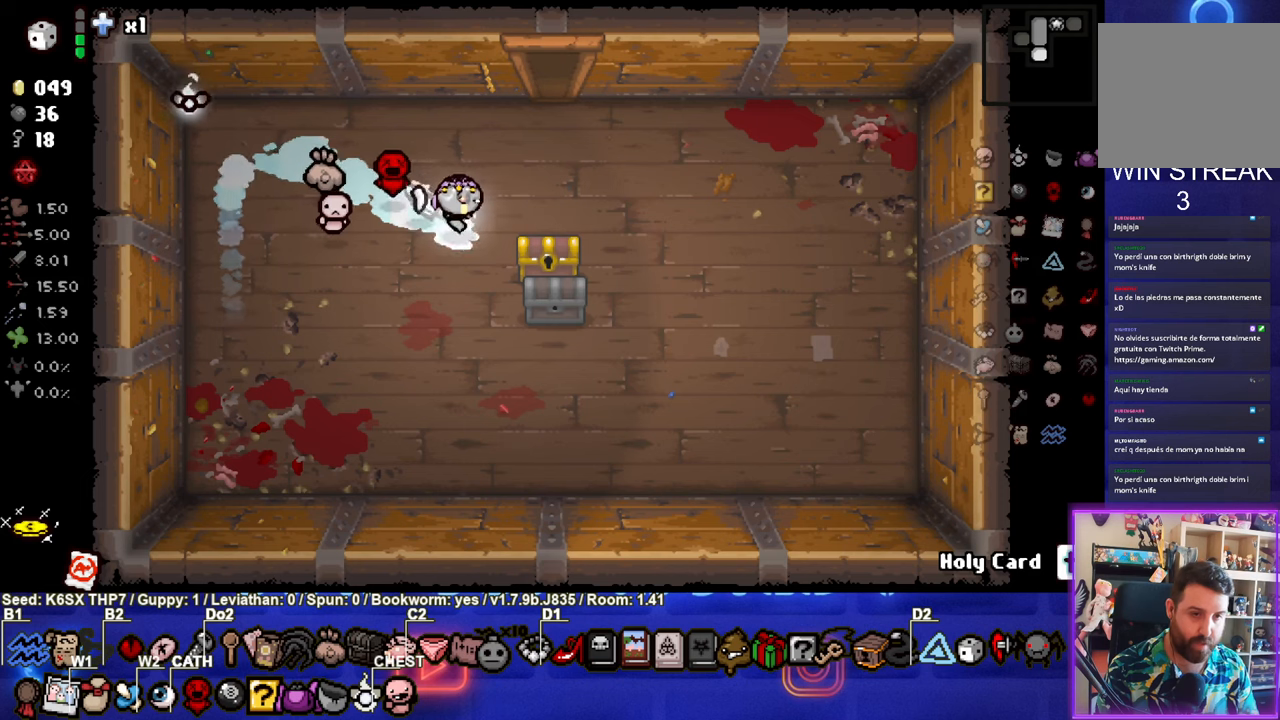
{"buttons": [], "left_stick": "center", "events": [[250, "left_stick", "center"]]}
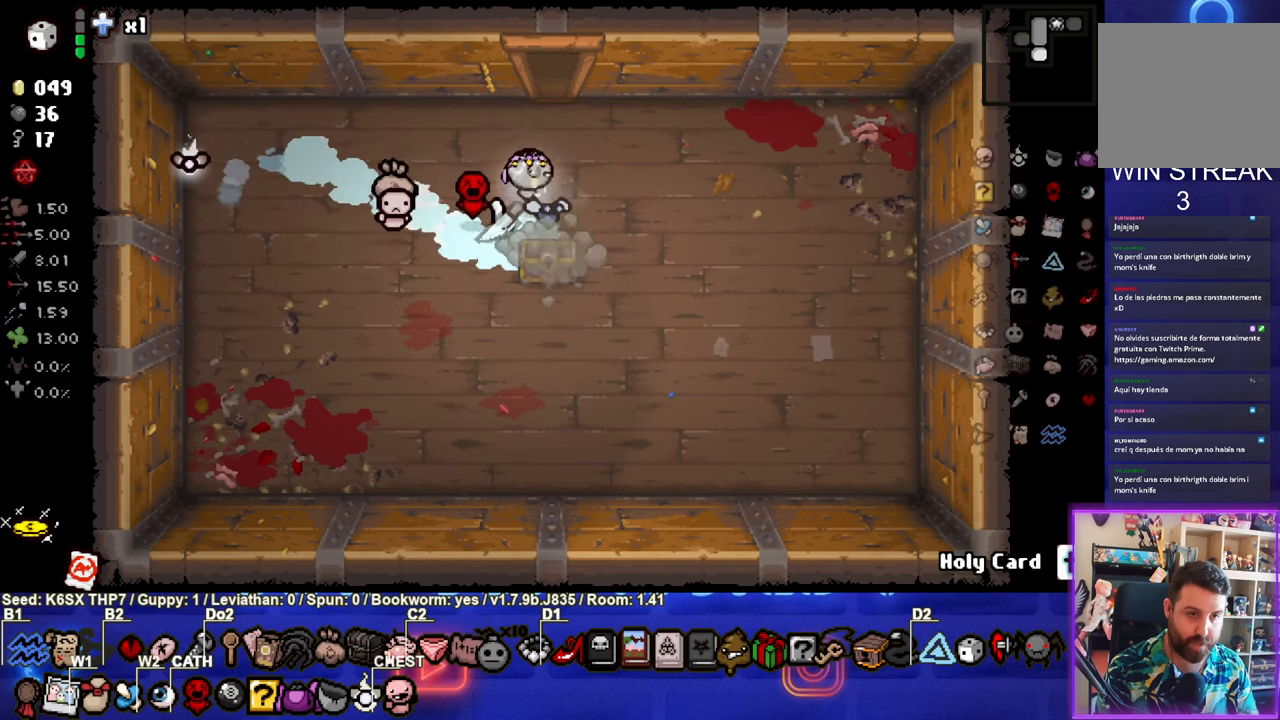
{"buttons": [], "left_stick": "up", "events": [[234, "left_stick", "down-right"], [434, "left_stick", "up"]]}
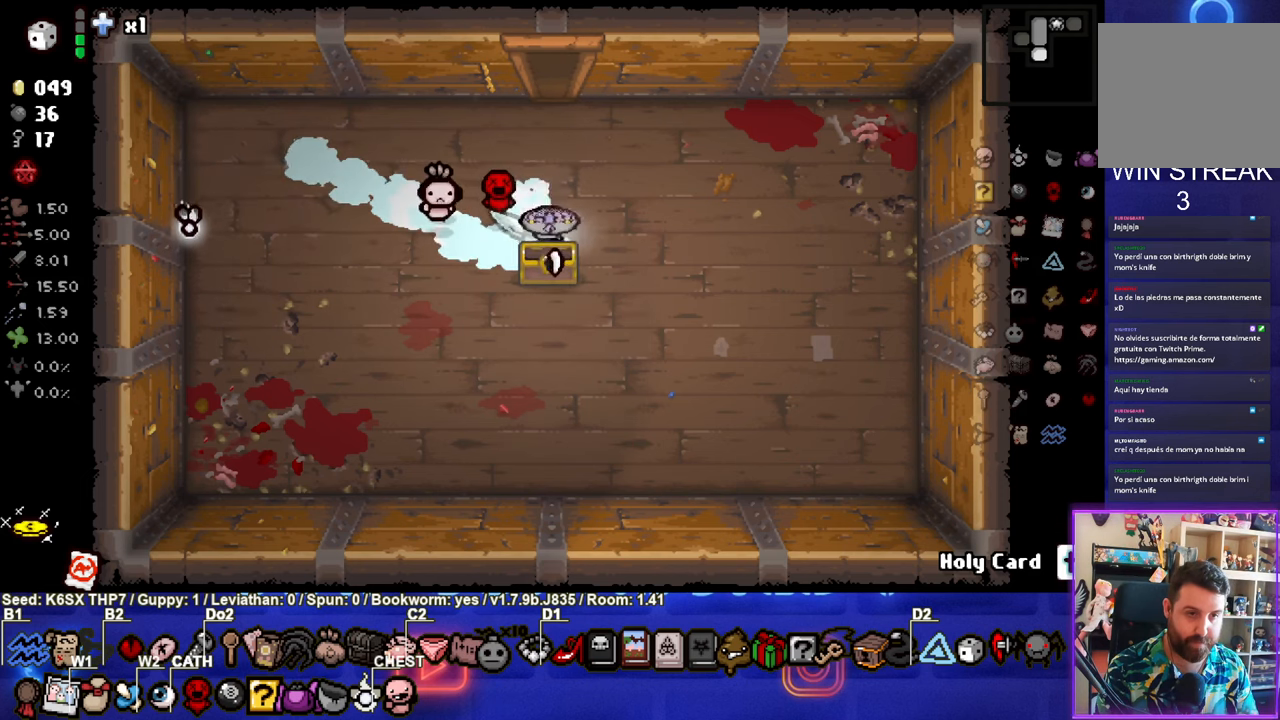
{"buttons": [], "left_stick": "up", "events": []}
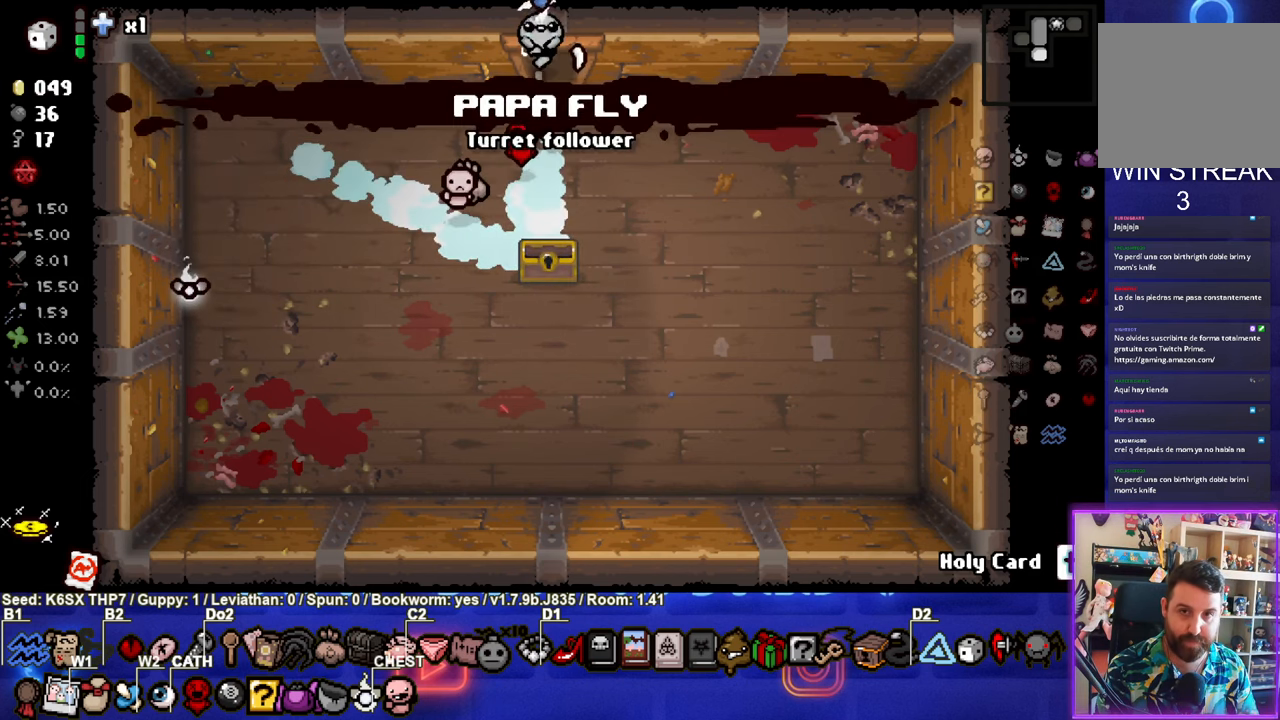
{"buttons": [], "left_stick": "up-left", "events": [[67, "left_stick", "center"], [267, "left_stick", "up-left"]]}
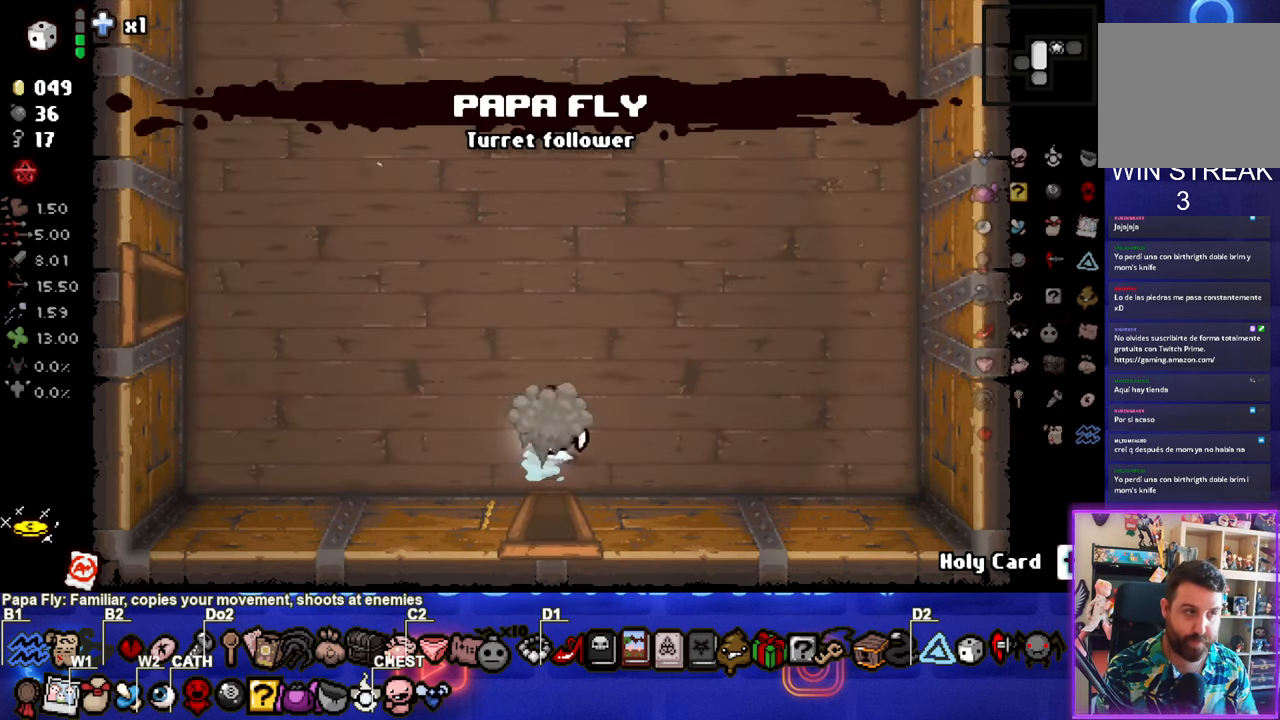
{"buttons": [], "left_stick": "up-left", "events": []}
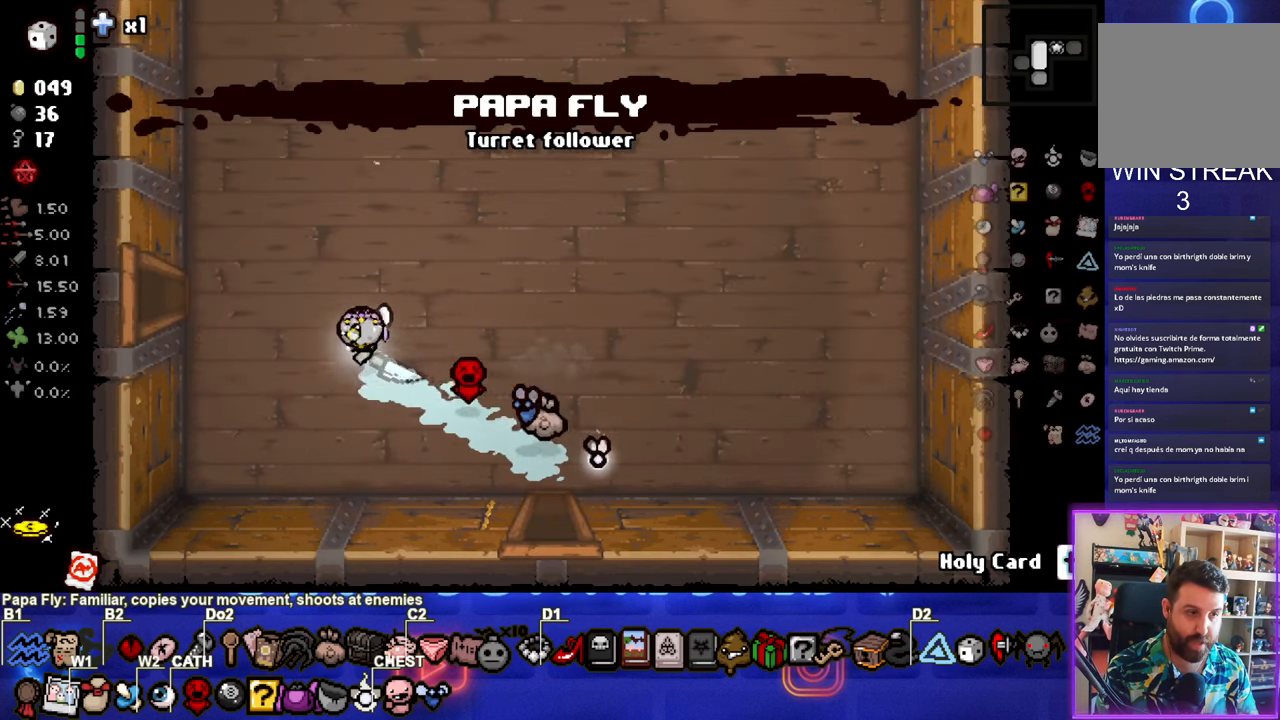
{"buttons": [], "left_stick": "left", "events": [[250, "left_stick", "left"]]}
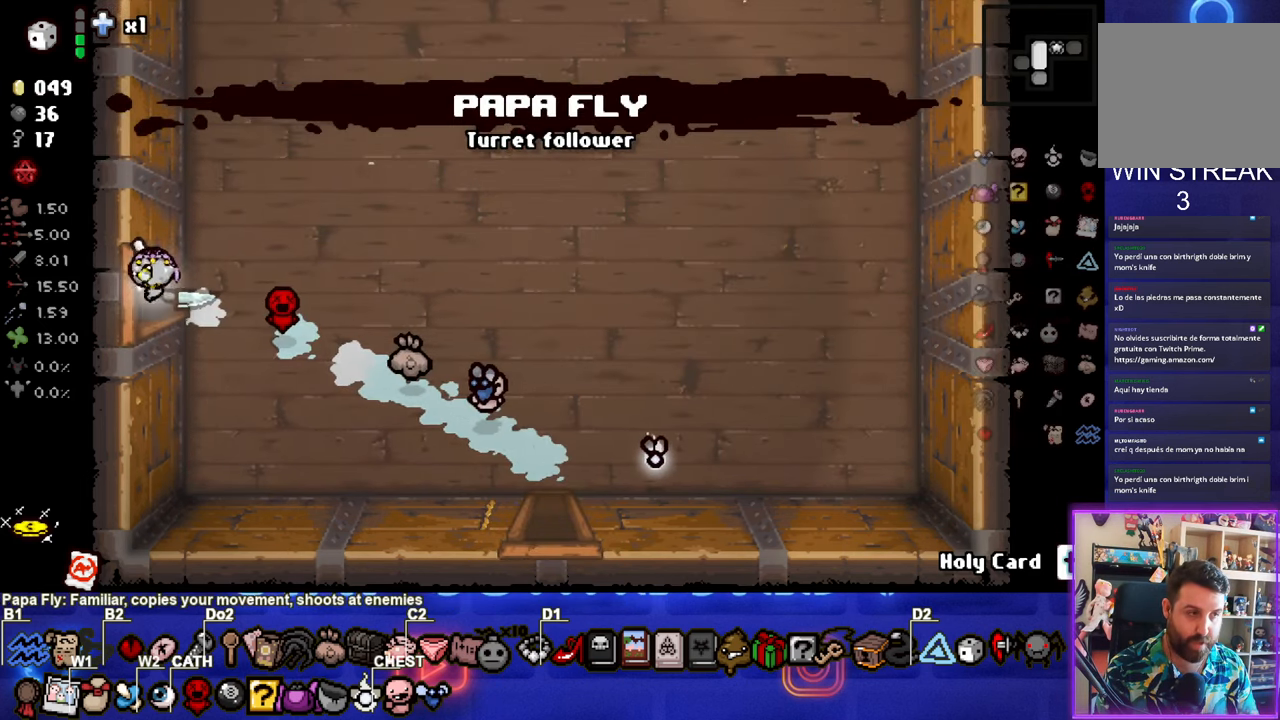
{"buttons": ["SQUARE"], "left_stick": "left", "events": [[117, "SQUARE", "down"], [117, "left_stick", "center"], [467, "left_stick", "left"]]}
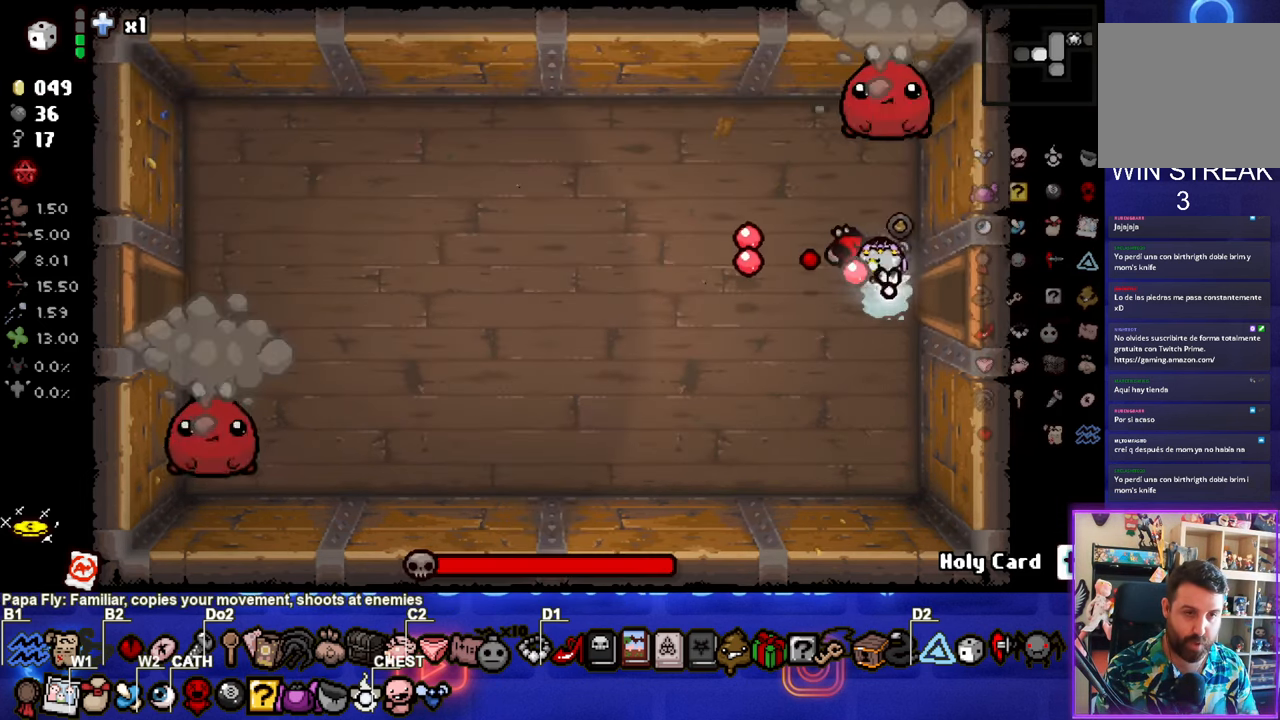
{"buttons": ["TRIANGLE"], "left_stick": "center", "events": [[84, "SQUARE", "up"], [84, "left_stick", "up-right"], [200, "TRIANGLE", "down"], [284, "left_stick", "center"]]}
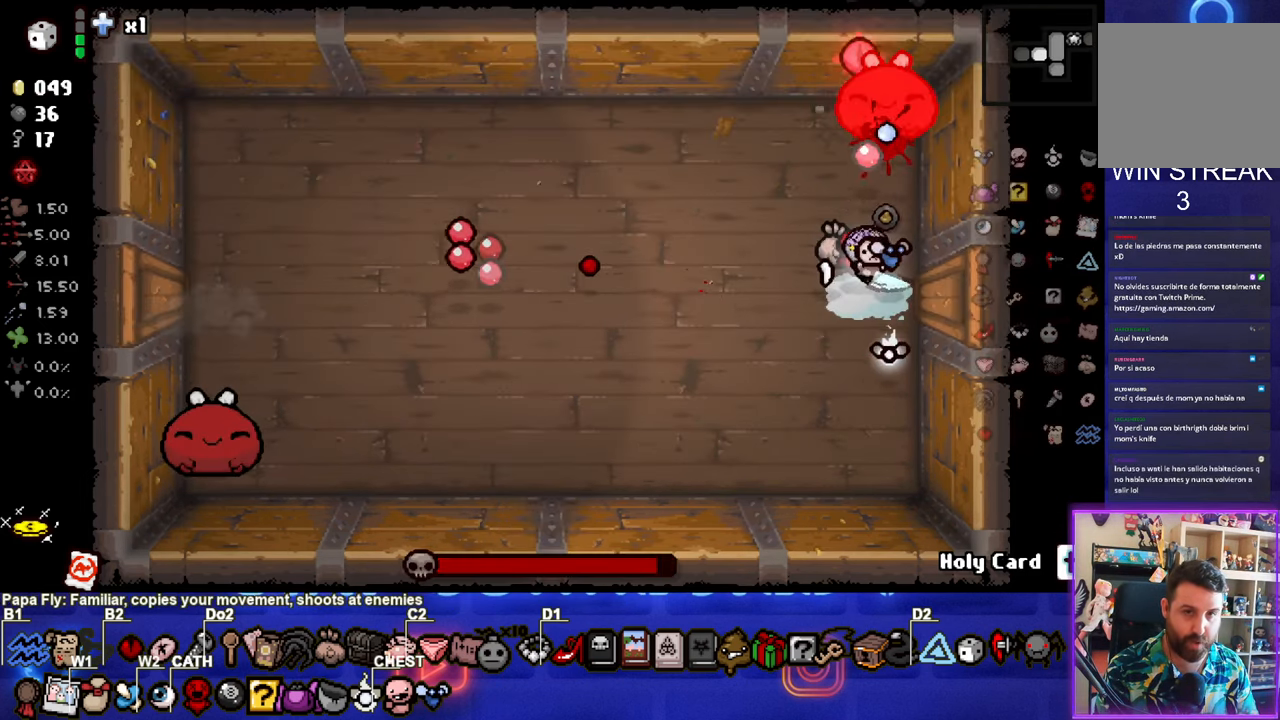
{"buttons": ["CIRCLE"], "left_stick": "up-left", "events": [[150, "left_stick", "up-left"], [333, "CIRCLE", "down"], [466, "TRIANGLE", "up"]]}
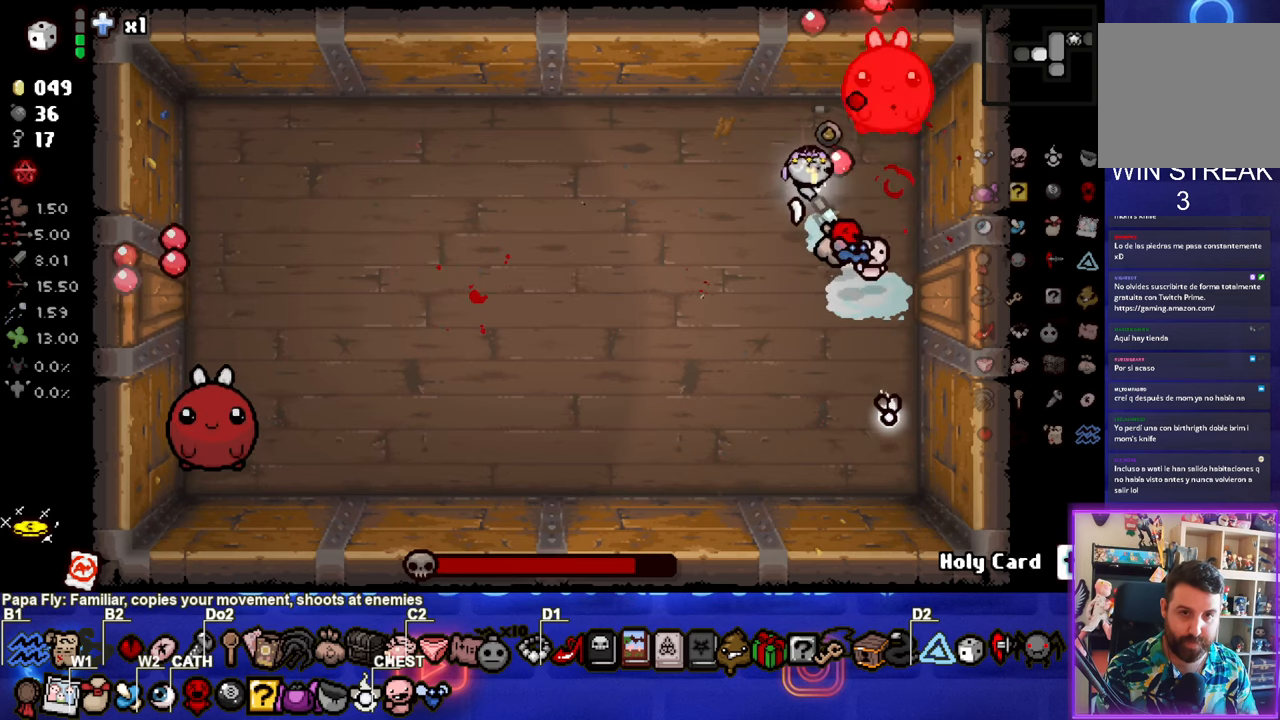
{"buttons": ["CIRCLE"], "left_stick": "center", "events": [[83, "left_stick", "center"]]}
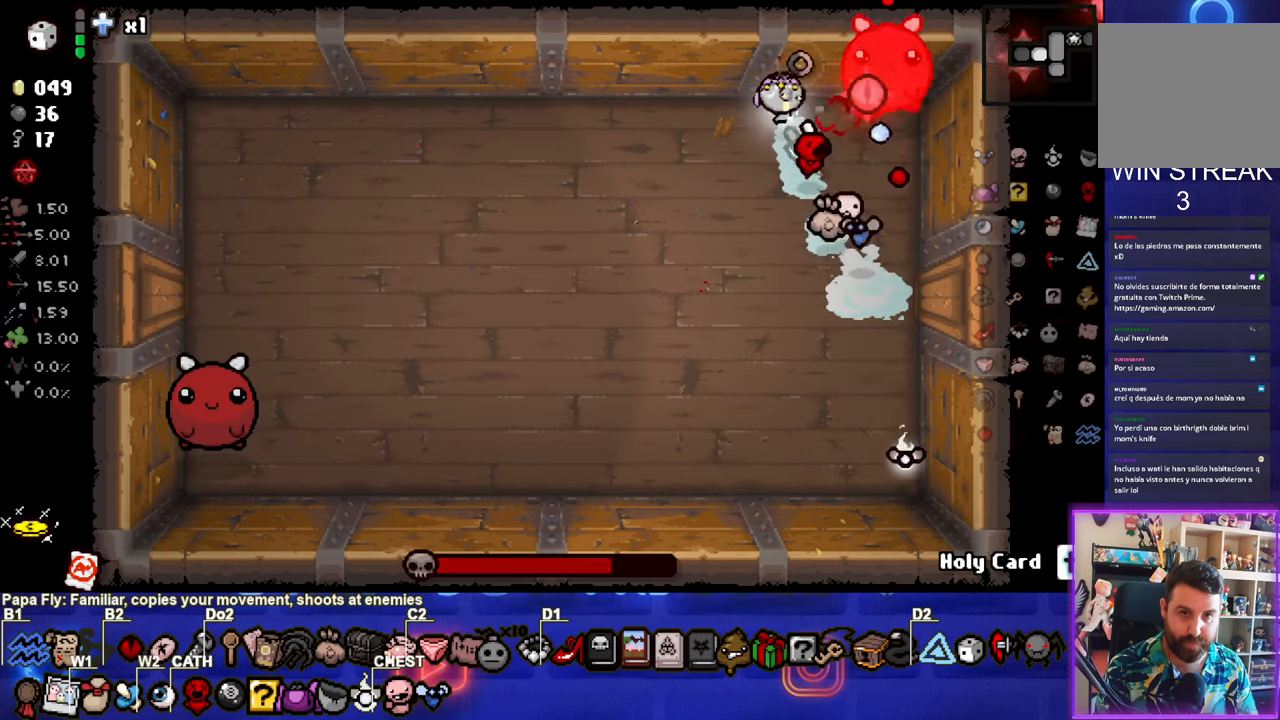
{"buttons": ["CIRCLE"], "left_stick": "center", "events": []}
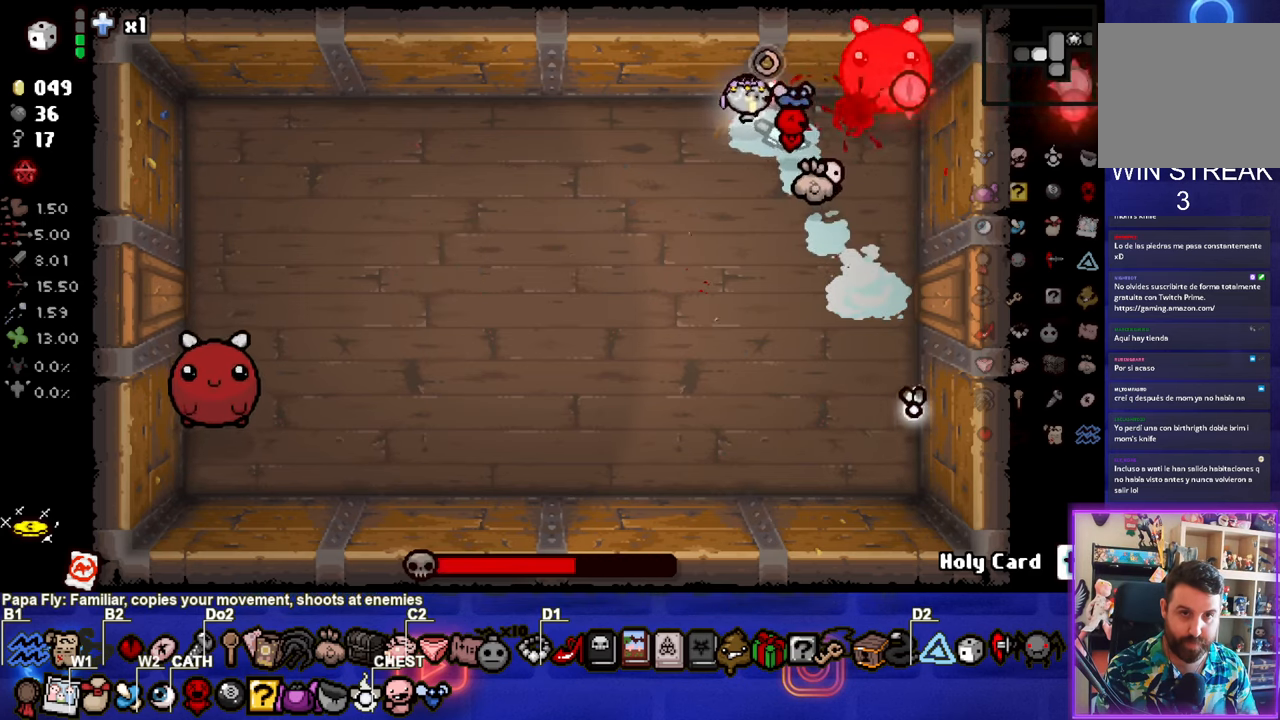
{"buttons": ["CIRCLE"], "left_stick": "down", "events": [[316, "left_stick", "down"]]}
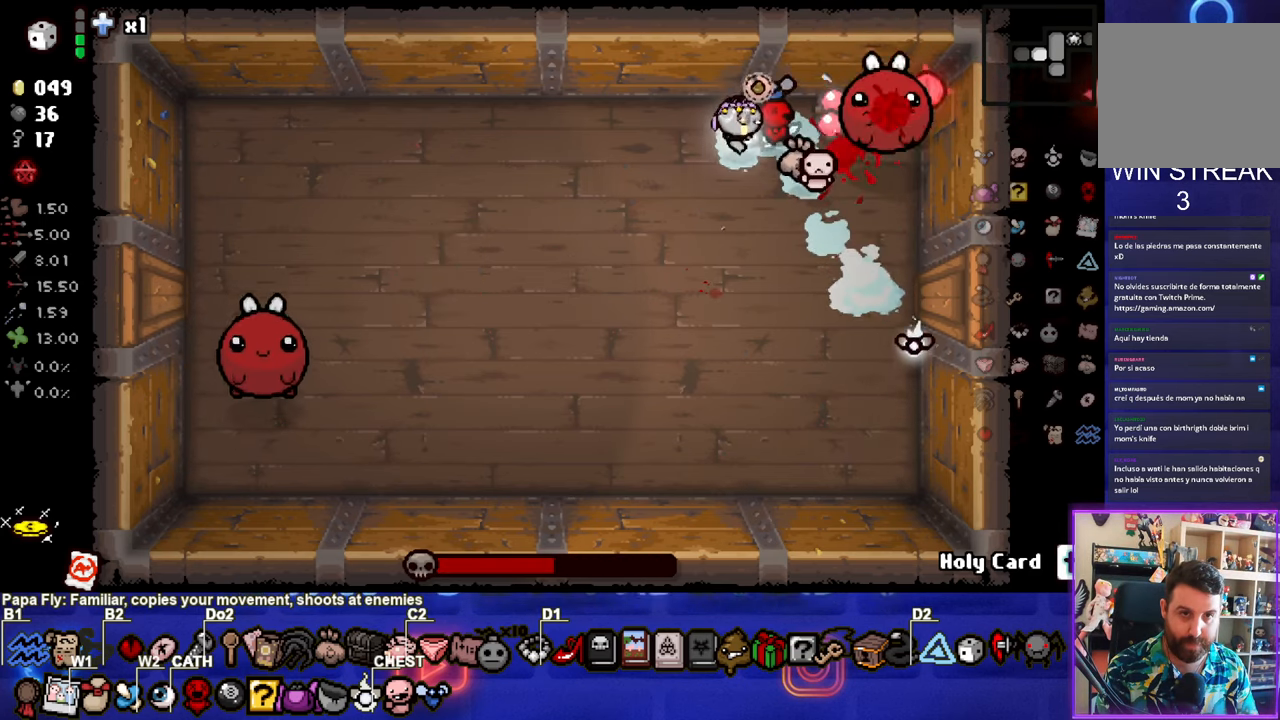
{"buttons": ["CIRCLE"], "left_stick": "down-left", "events": [[233, "left_stick", "up-left"], [500, "left_stick", "down-left"]]}
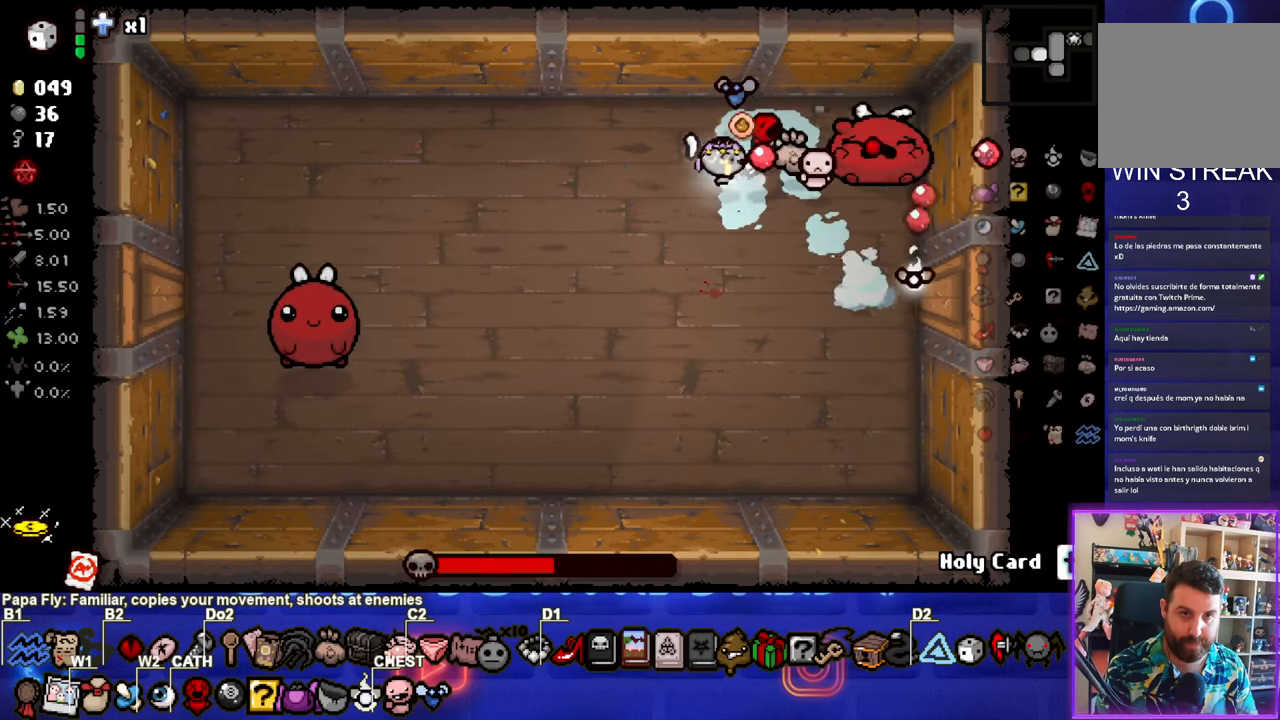
{"buttons": ["SQUARE"], "left_stick": "down-left", "events": [[83, "CROSS", "down"], [166, "CIRCLE", "up"], [166, "SQUARE", "down"], [200, "CROSS", "up"]]}
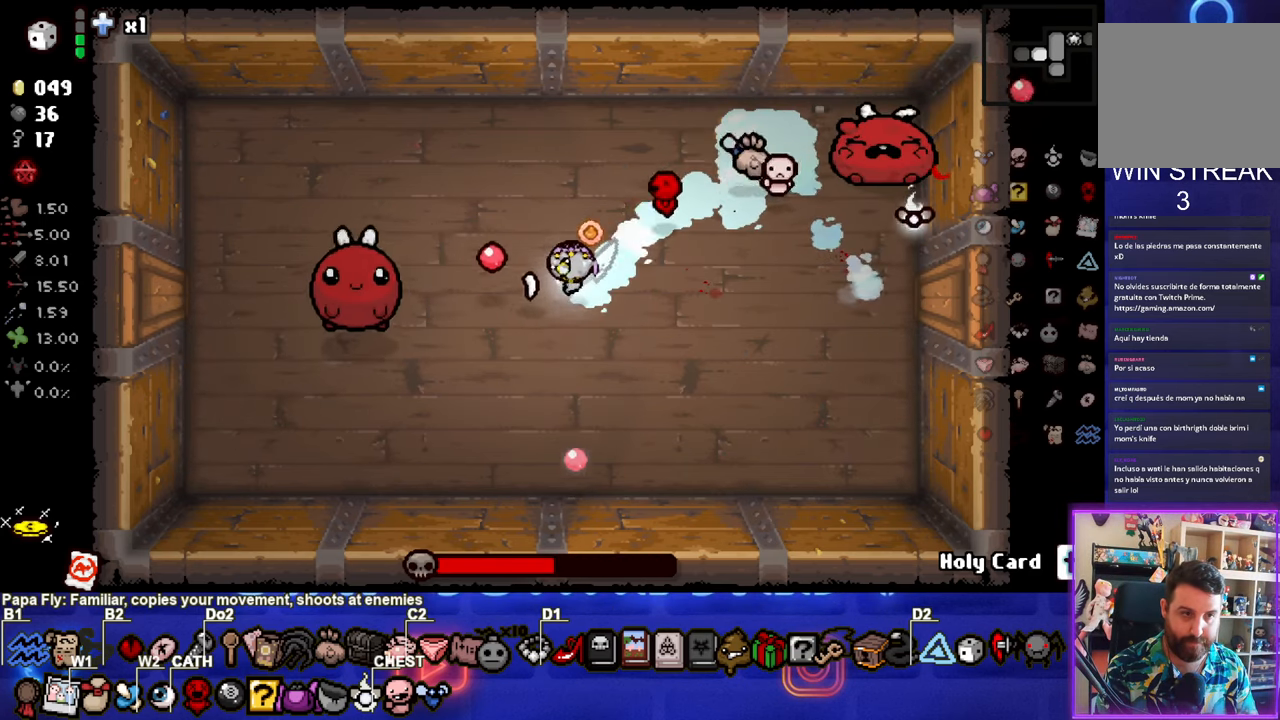
{"buttons": ["SQUARE"], "left_stick": "center", "events": [[33, "left_stick", "left"], [100, "SQUARE", "up"], [166, "SQUARE", "down"], [166, "left_stick", "right"], [333, "left_stick", "center"]]}
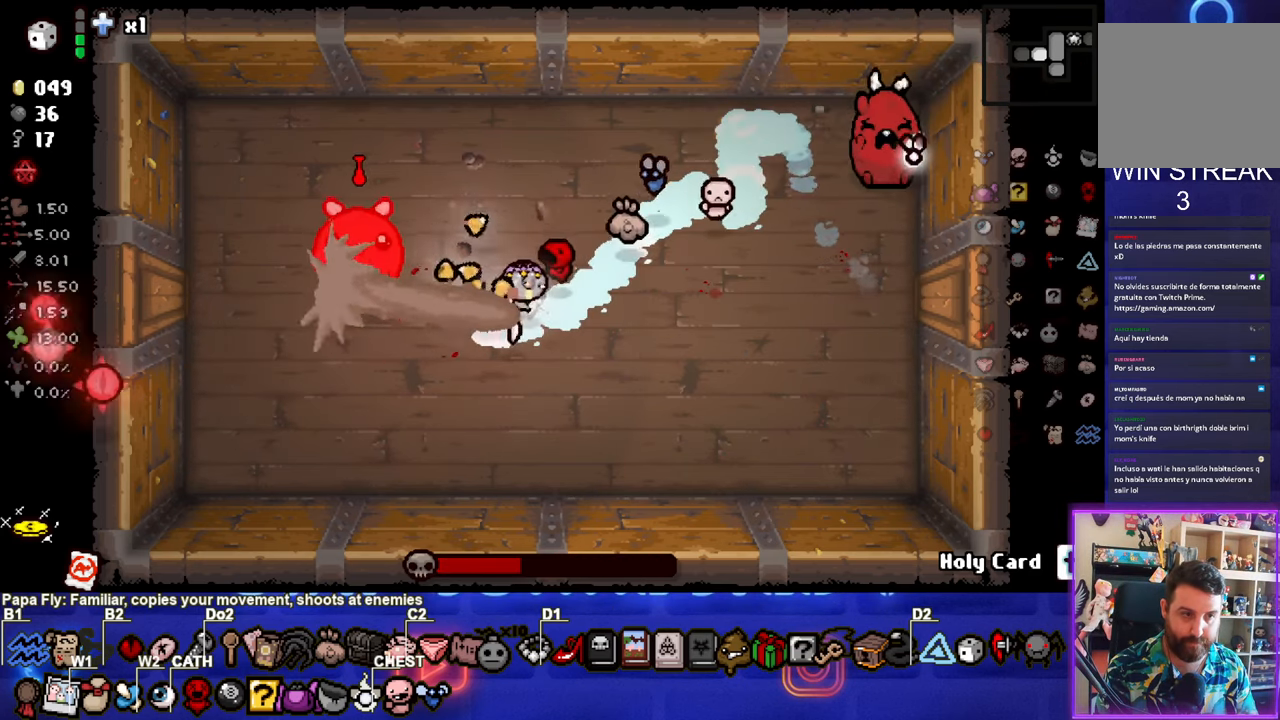
{"buttons": ["SQUARE"], "left_stick": "center", "events": []}